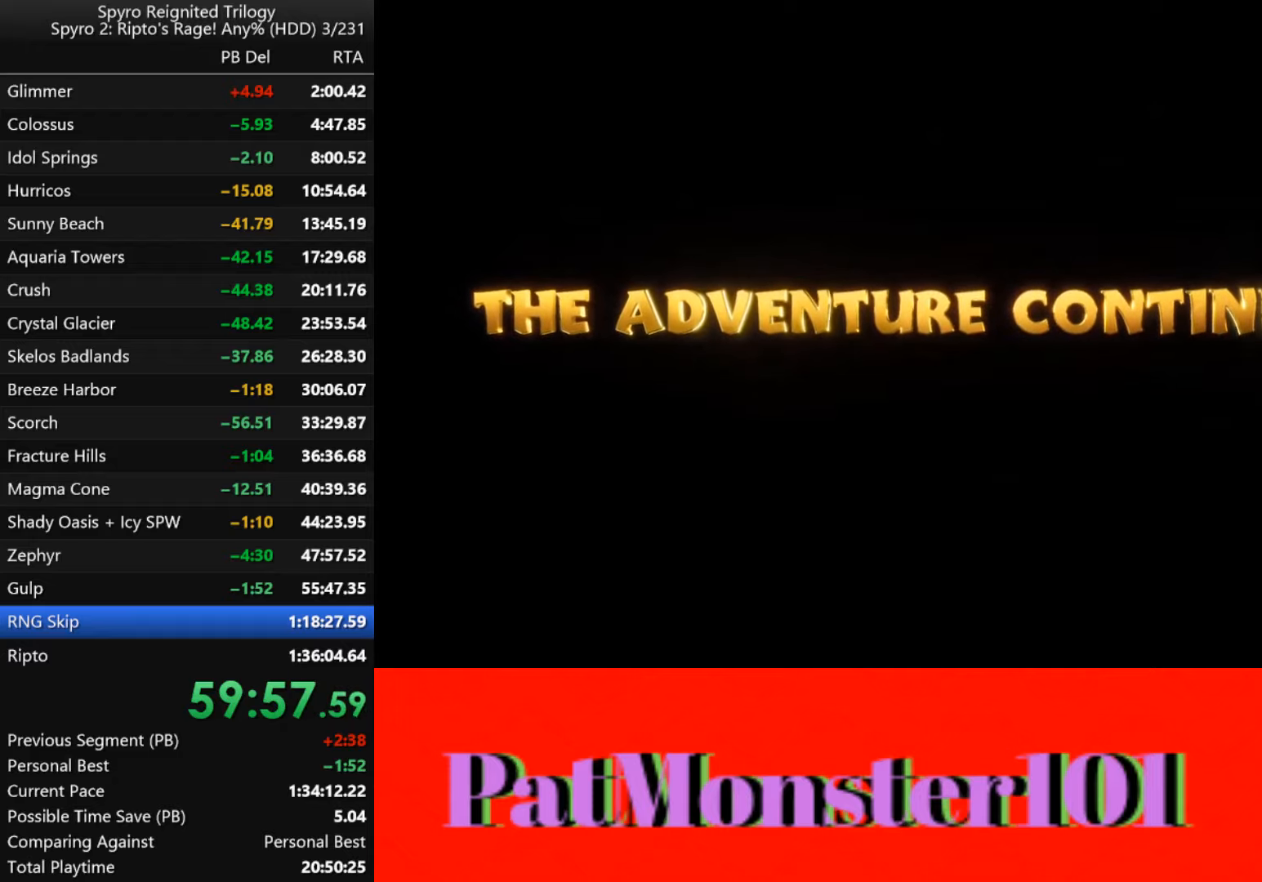
Gameplay with a controller (PlayStation layout); each line is a JSON object with the inputs held at the frame after it. "button_events" lists button changes between this image and that frame as [ms after this image, input, new state], when the widget could be followed in between (sticks are given only as held states). Not read: left_stick.
{"buttons": [], "right_stick": "center", "button_events": []}
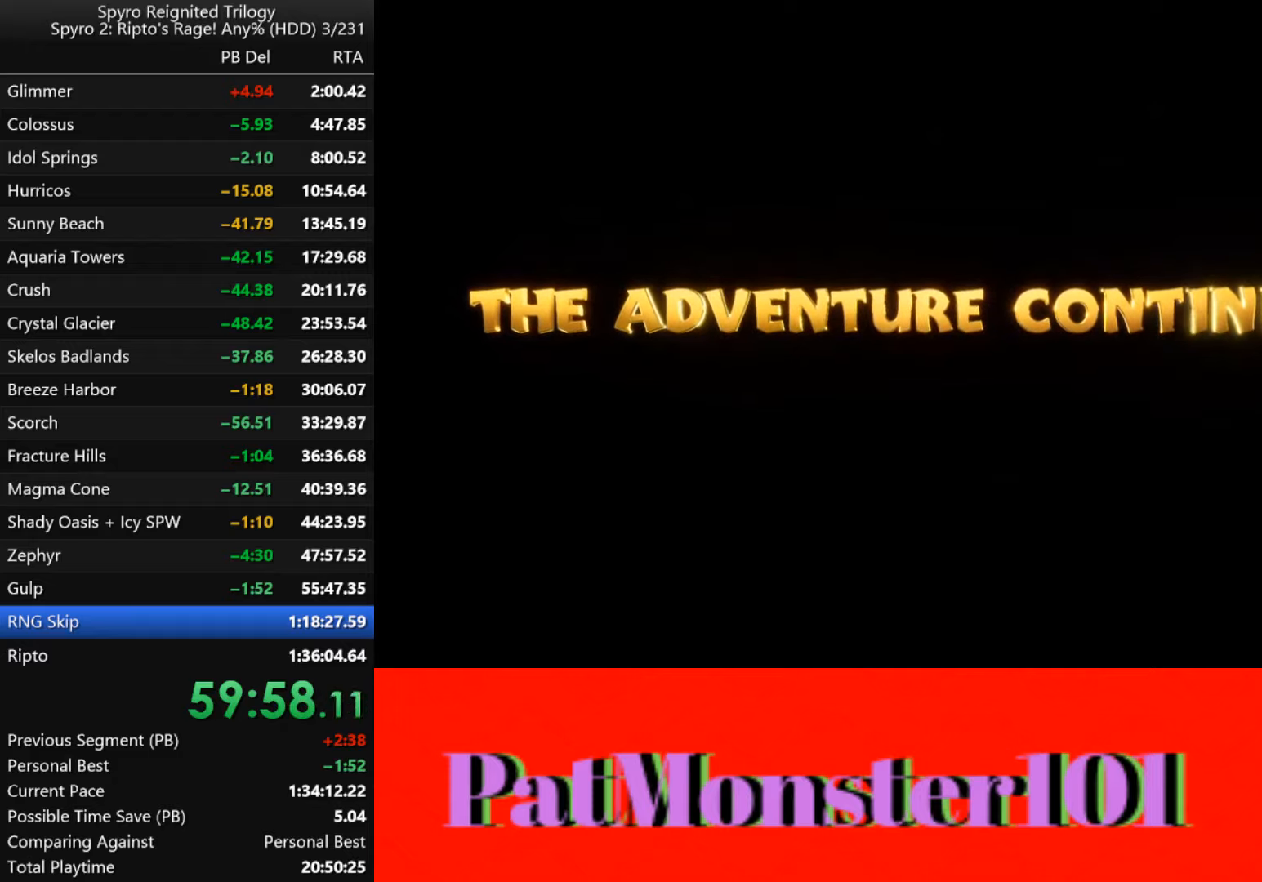
{"buttons": [], "right_stick": "center", "button_events": []}
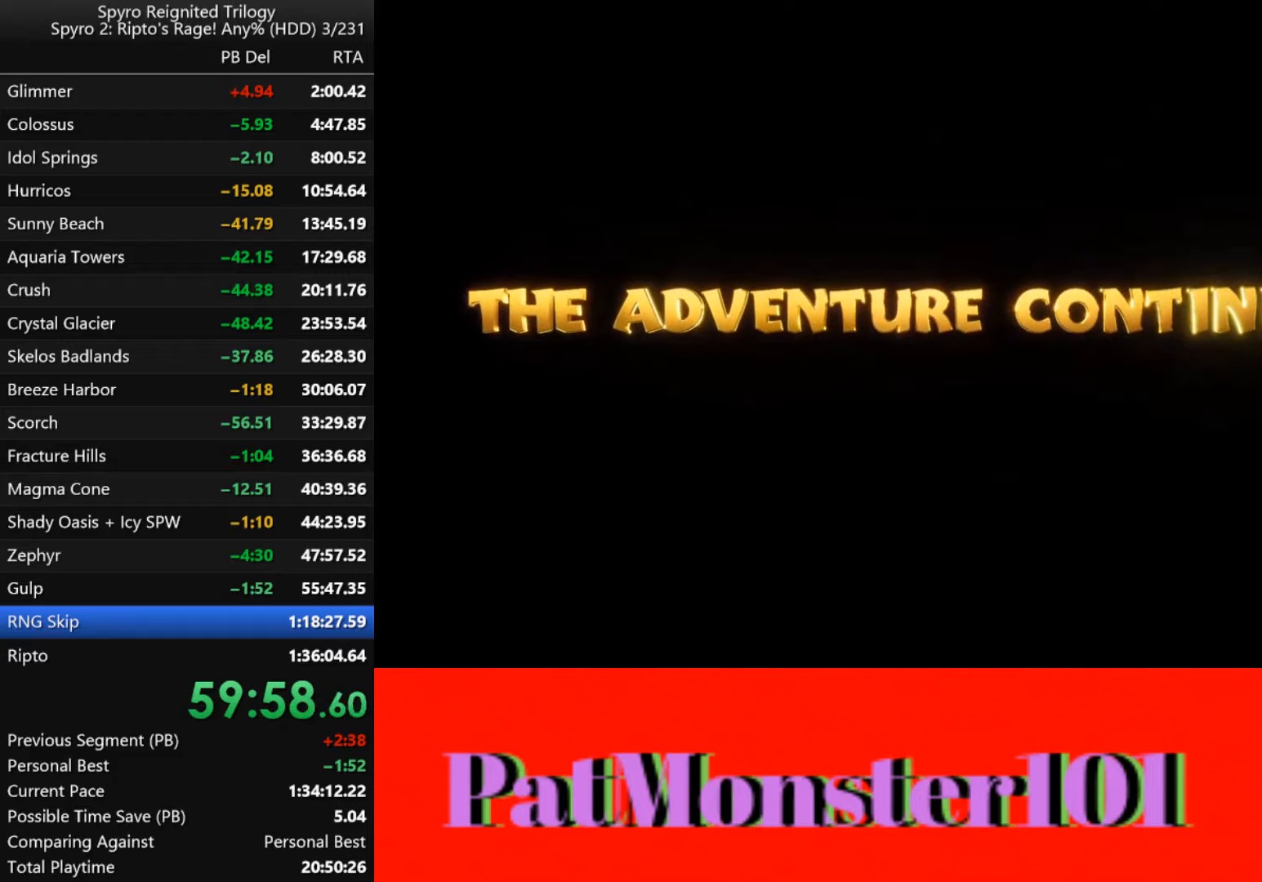
{"buttons": [], "right_stick": "center", "button_events": []}
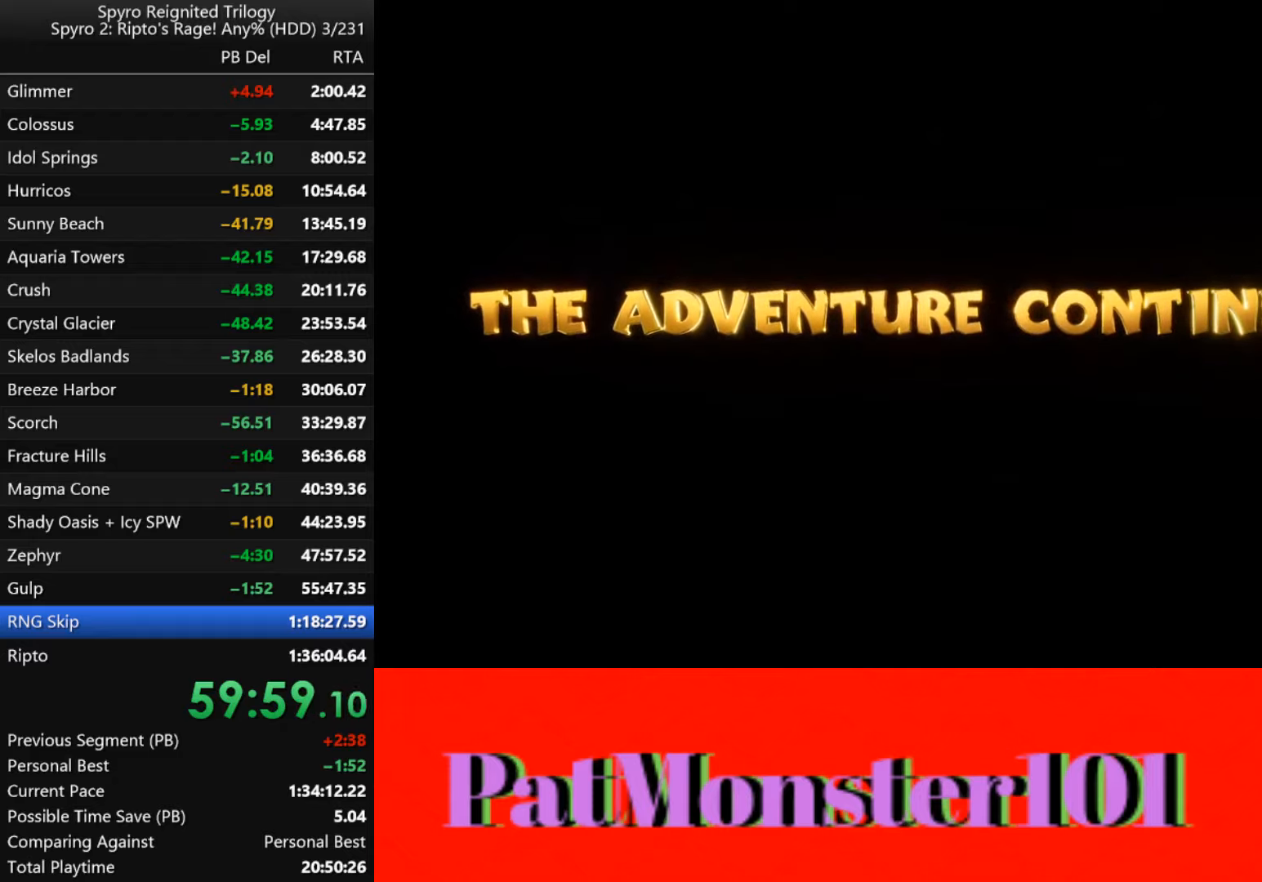
{"buttons": [], "right_stick": "center", "button_events": []}
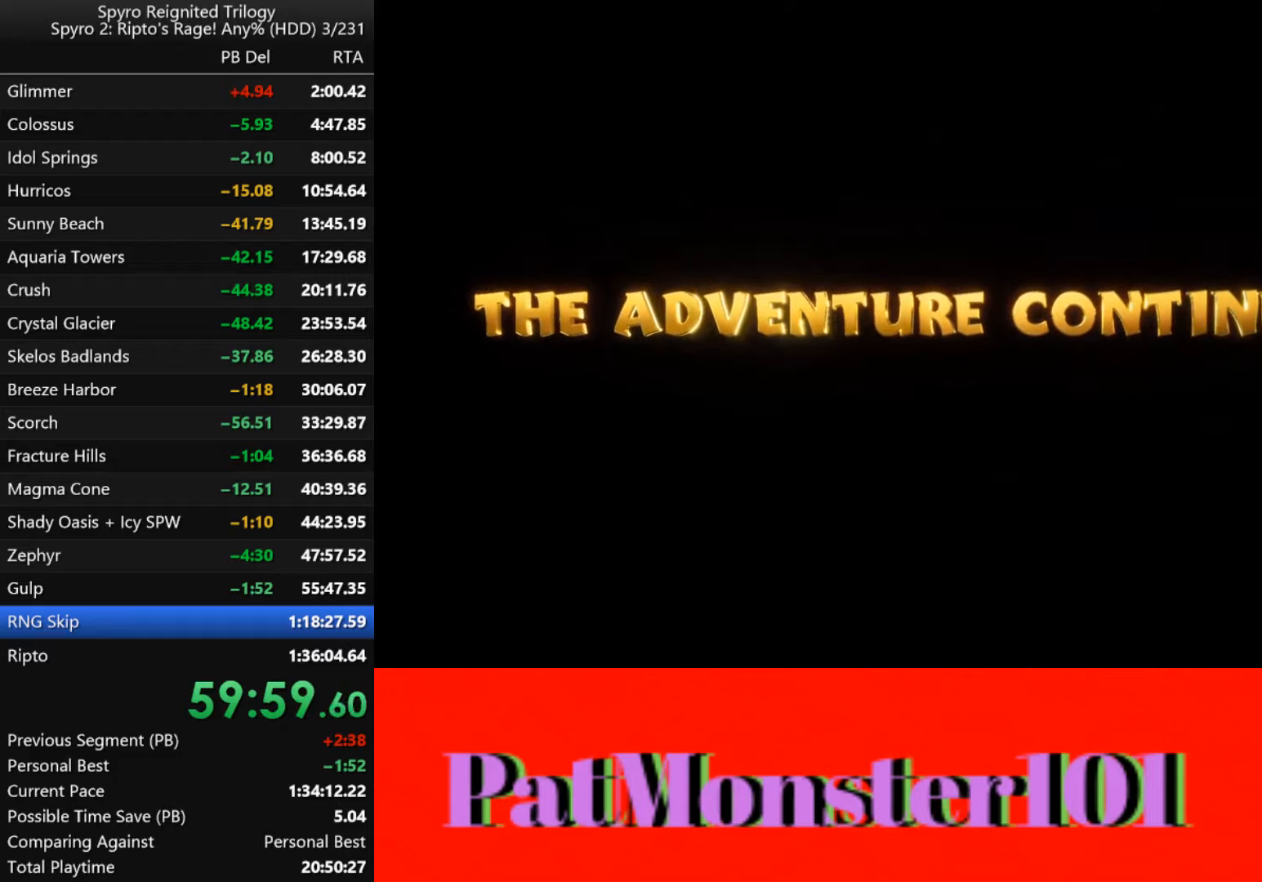
{"buttons": [], "right_stick": "center", "button_events": []}
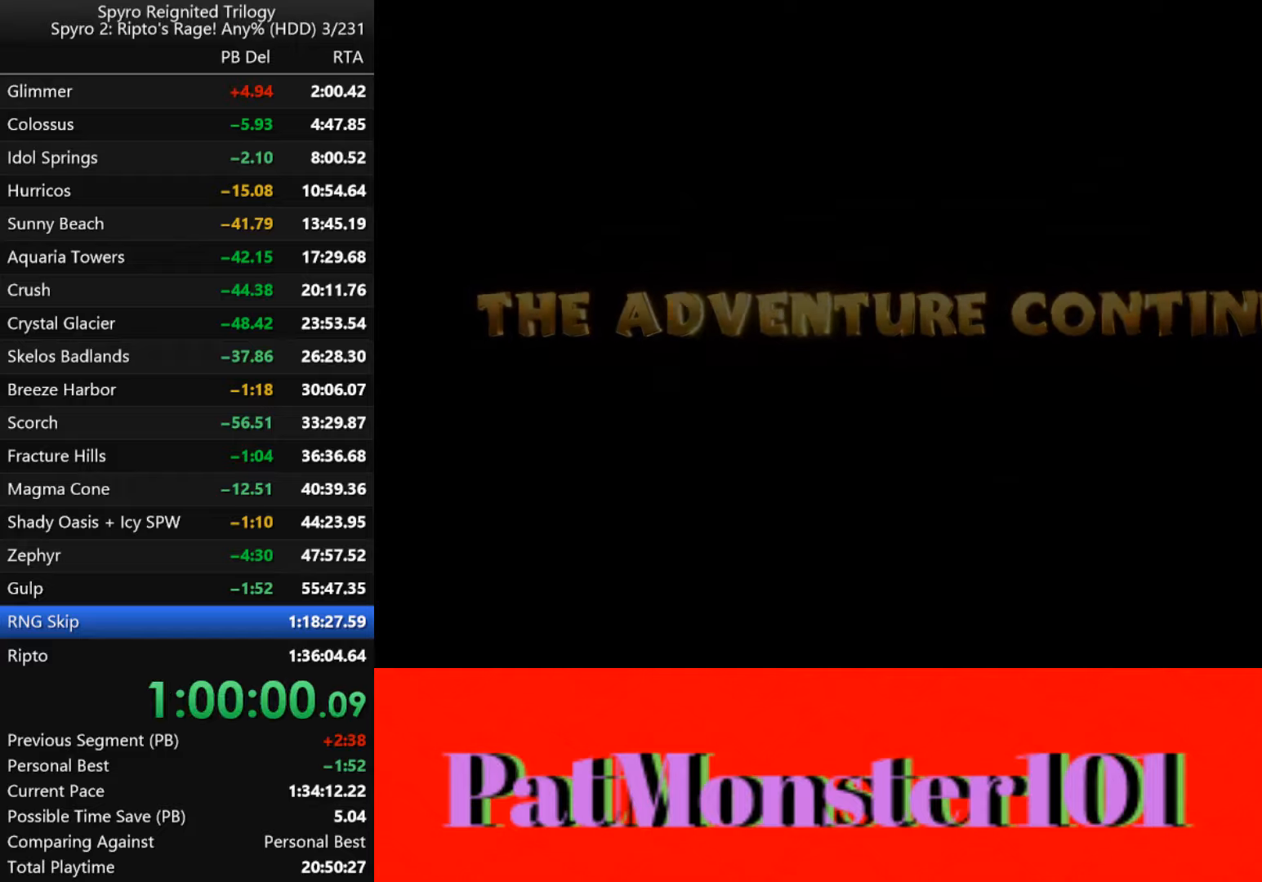
{"buttons": [], "right_stick": "center", "button_events": []}
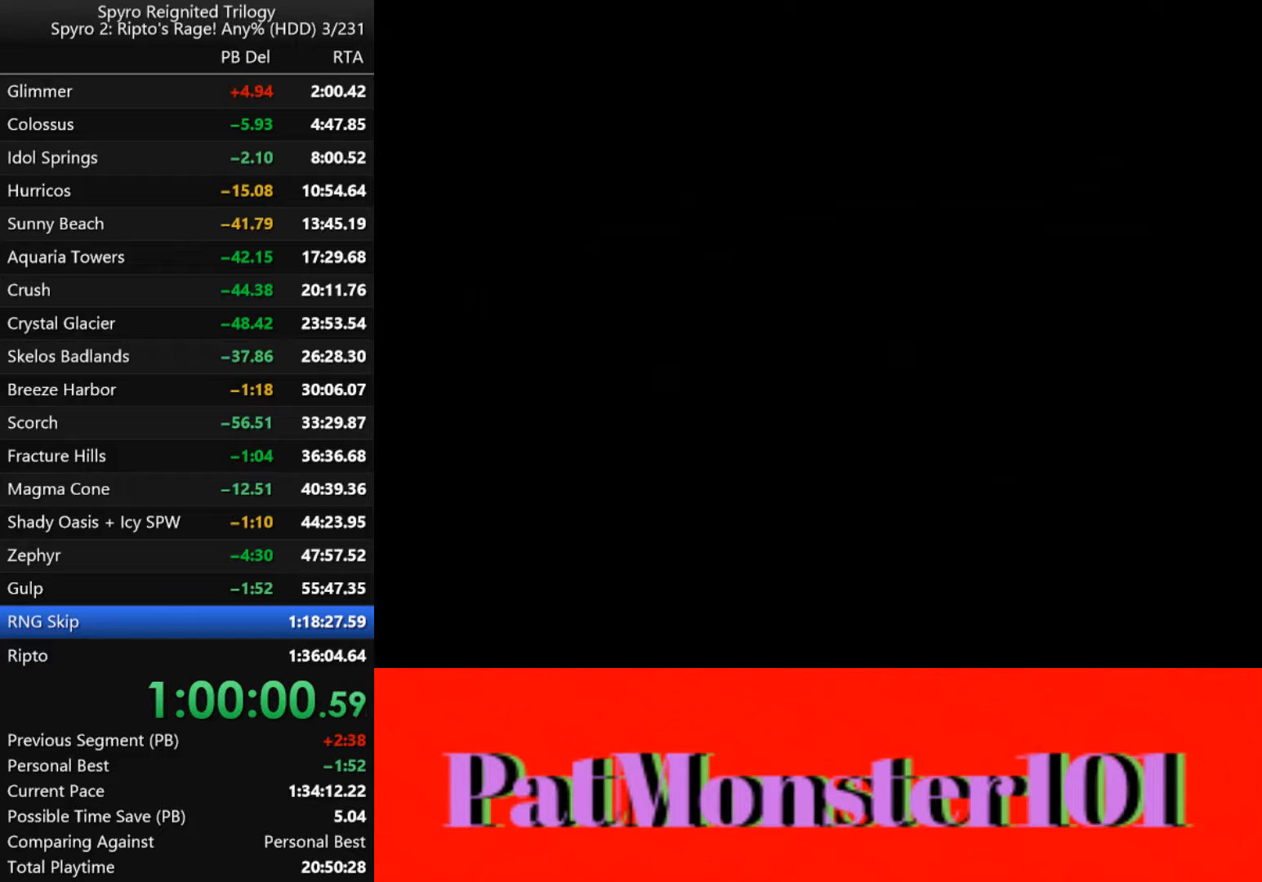
{"buttons": [], "right_stick": "center", "button_events": []}
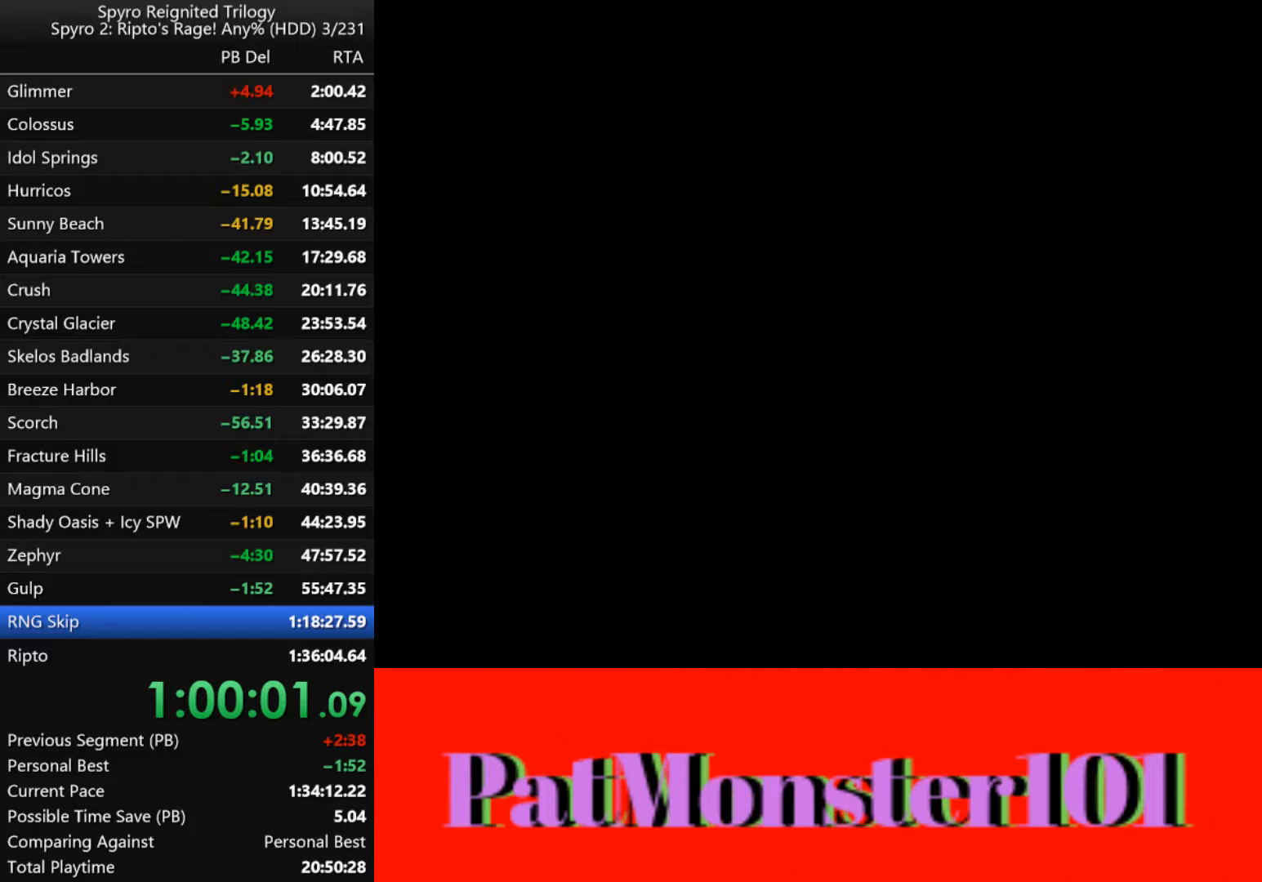
{"buttons": [], "right_stick": "center", "button_events": []}
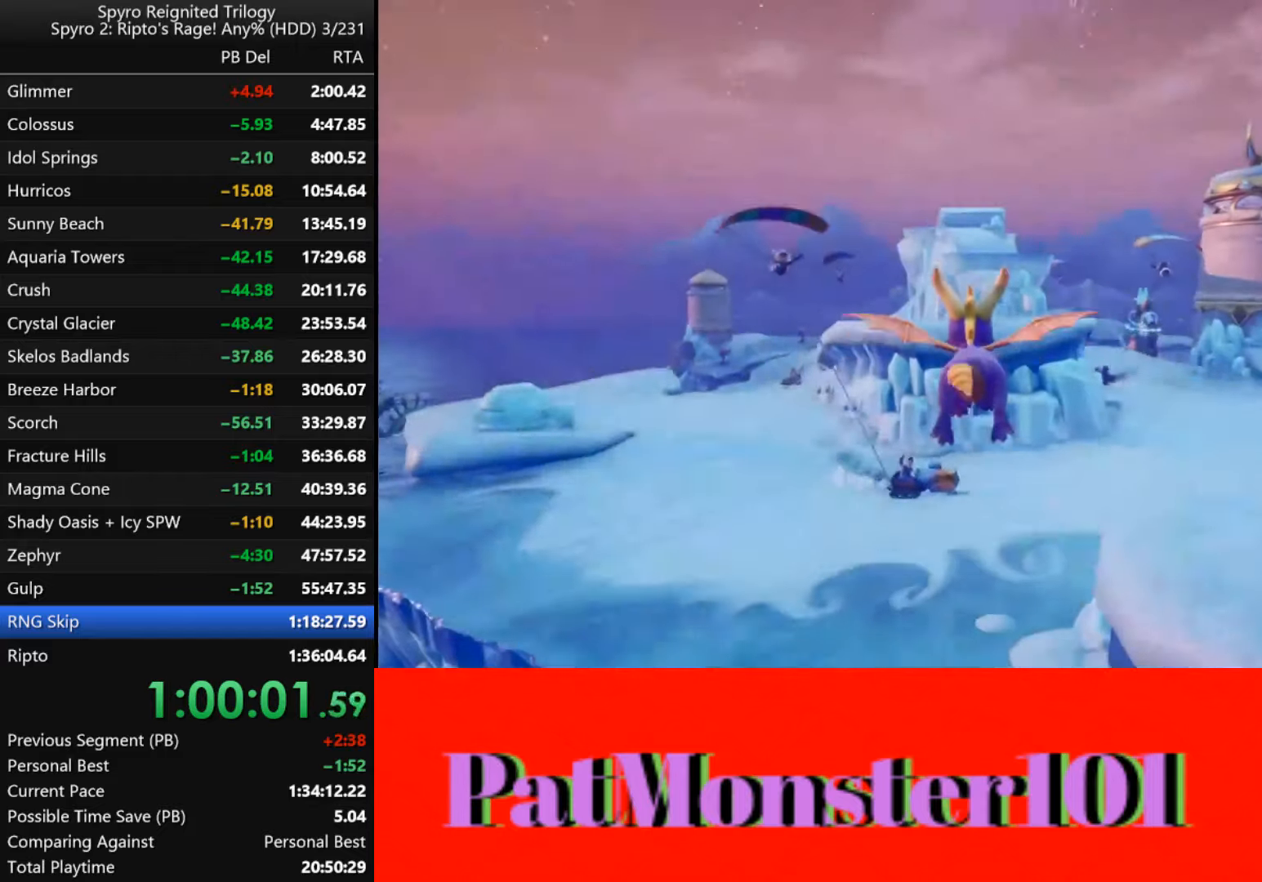
{"buttons": [], "right_stick": "center", "button_events": []}
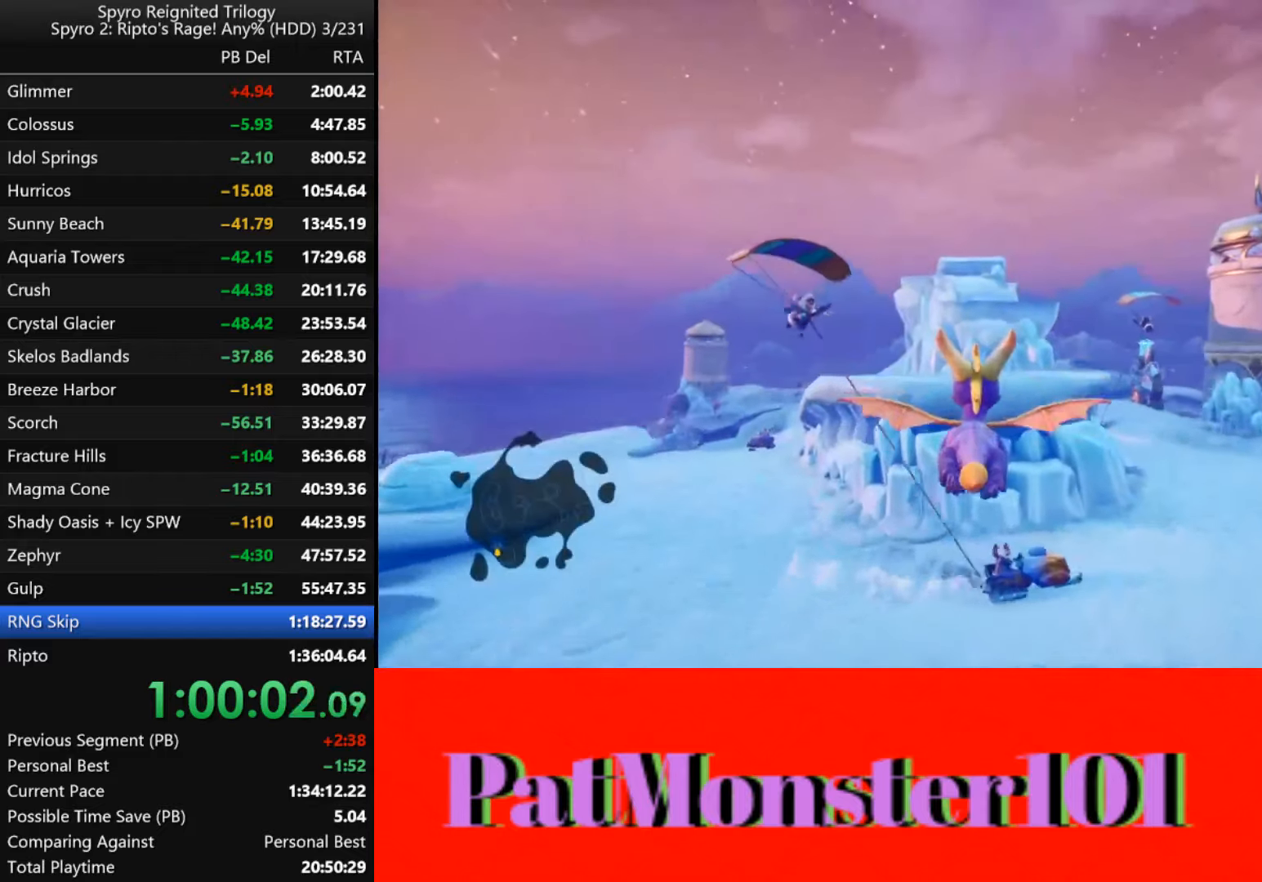
{"buttons": [], "right_stick": "center", "button_events": []}
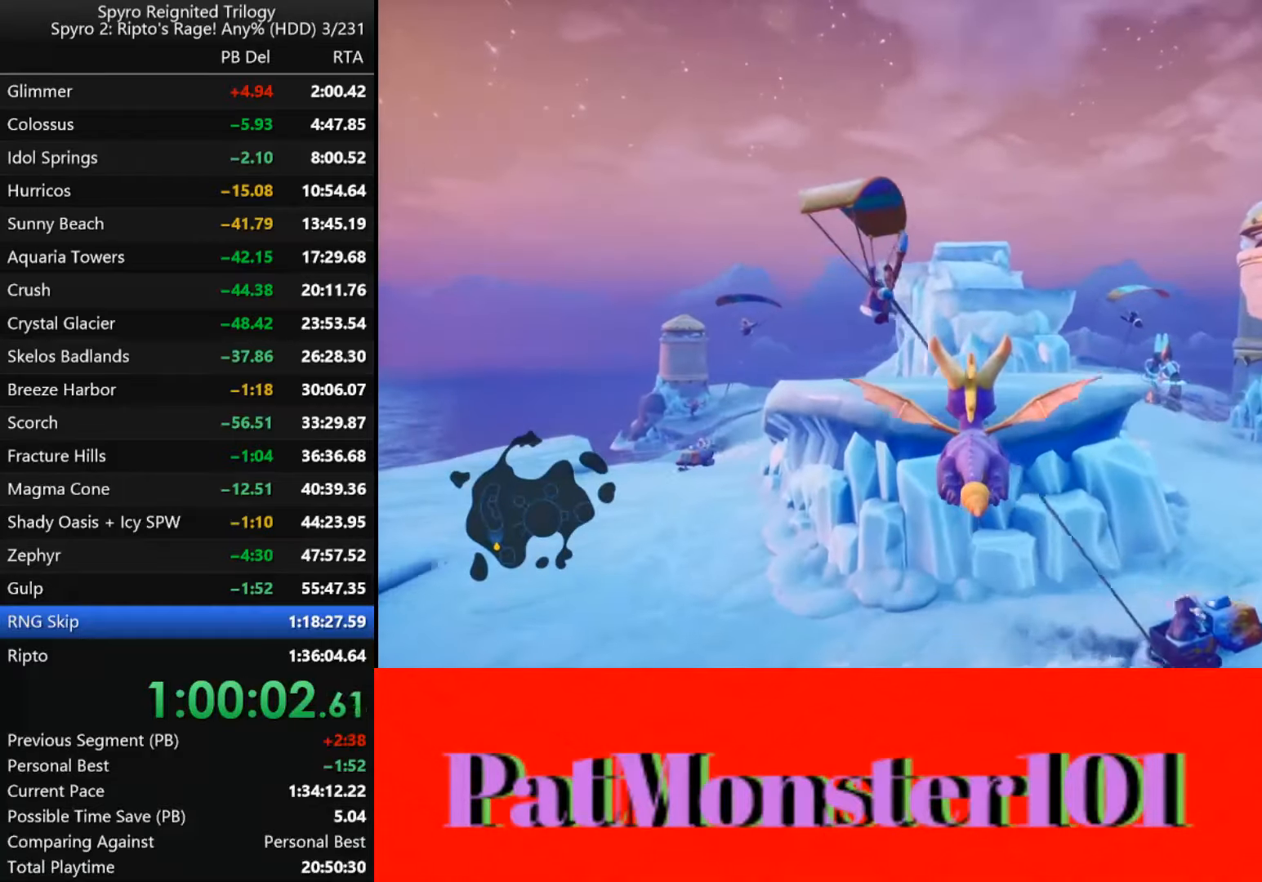
{"buttons": [], "right_stick": "center", "button_events": [[283, "START", "down"], [433, "START", "up"]]}
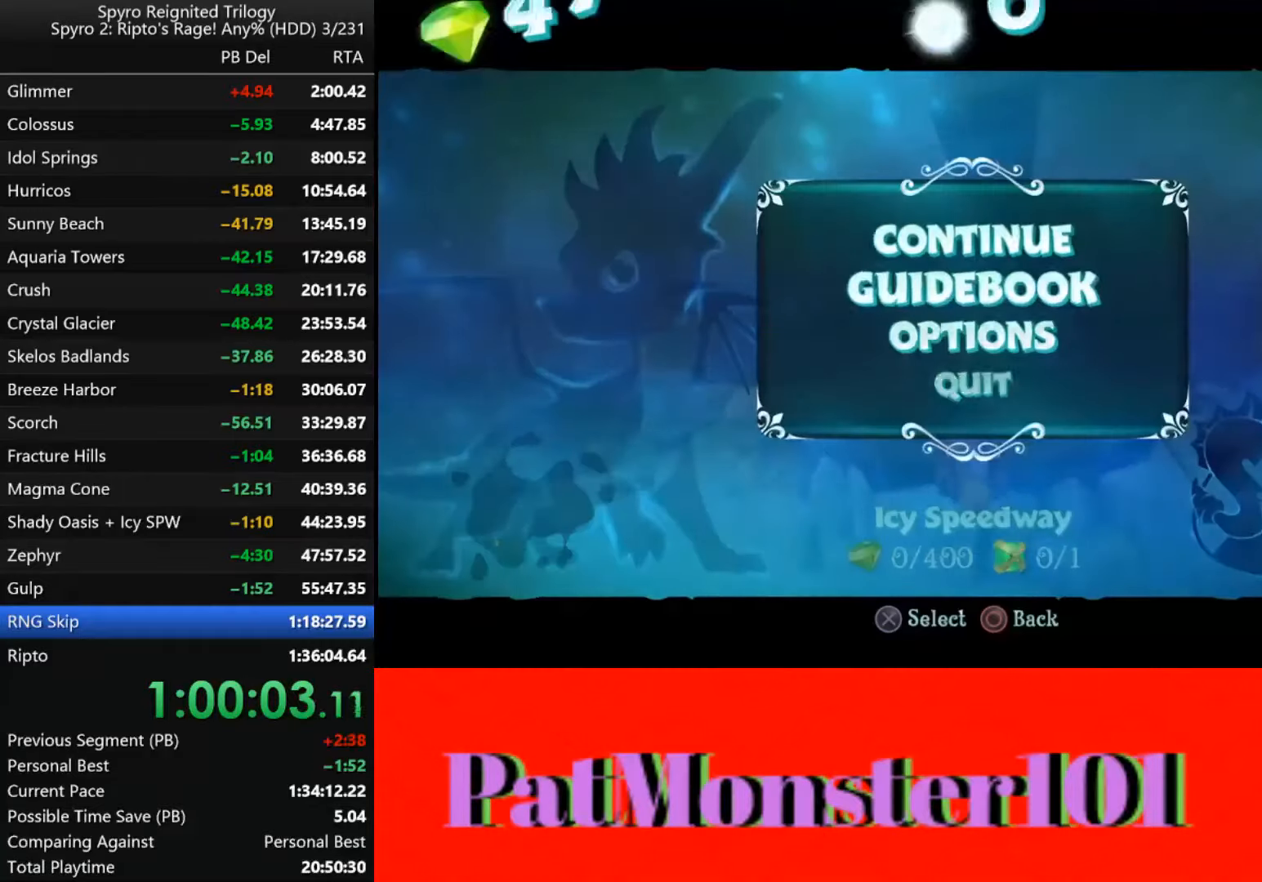
{"buttons": [], "right_stick": "center", "button_events": []}
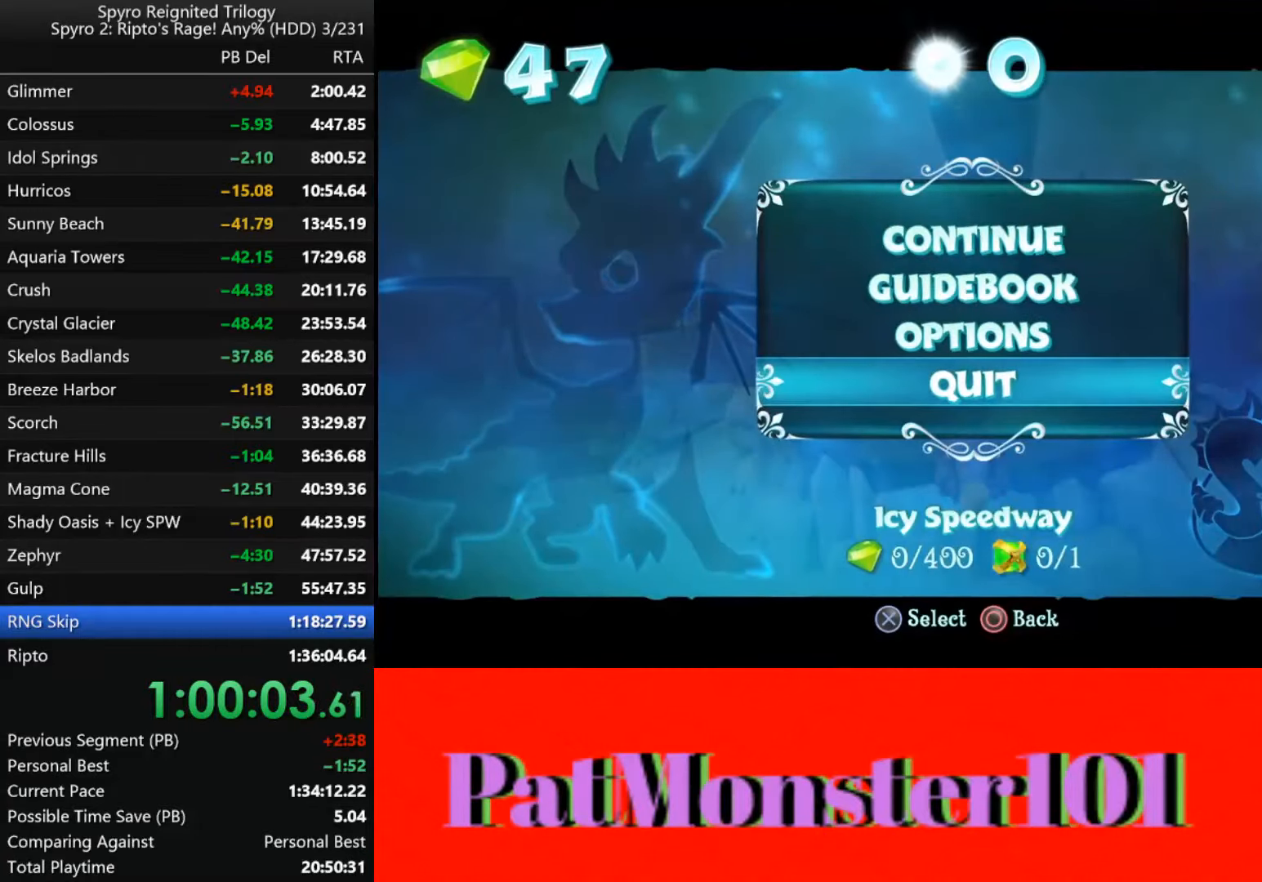
{"buttons": [], "right_stick": "center", "button_events": [[150, "START", "down"], [233, "START", "up"]]}
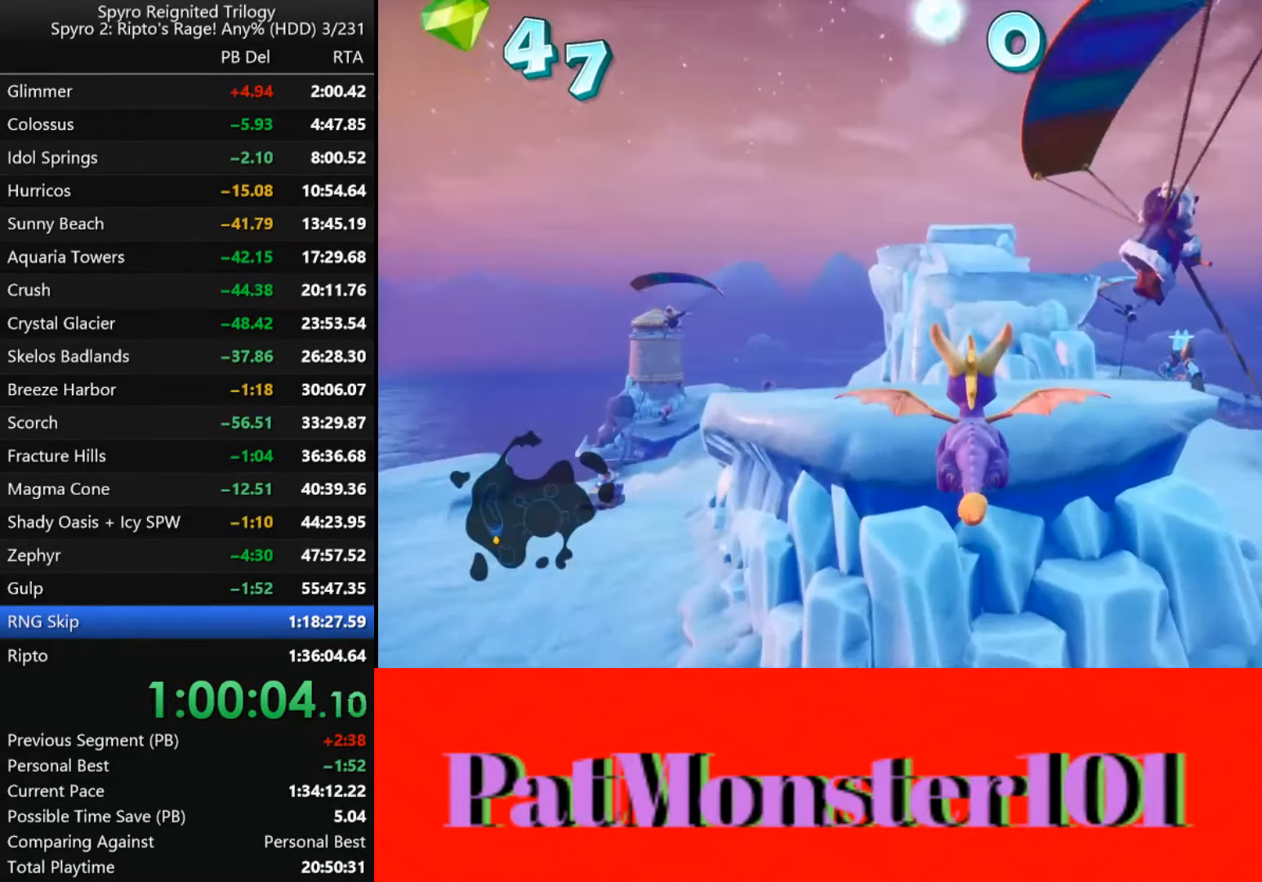
{"buttons": [], "right_stick": "center", "button_events": [[133, "TOUCHPAD", "down"], [217, "TOUCHPAD", "up"]]}
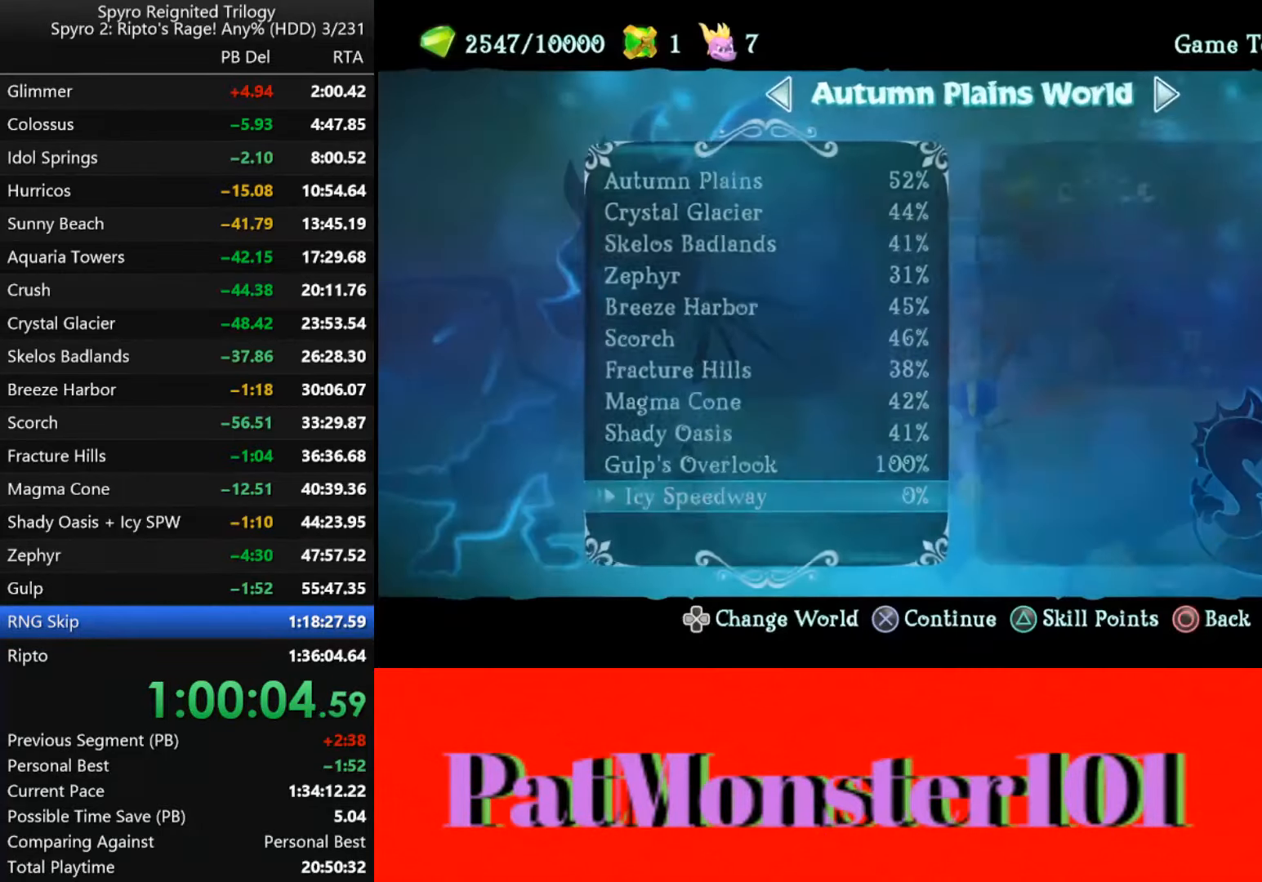
{"buttons": [], "right_stick": "center", "button_events": []}
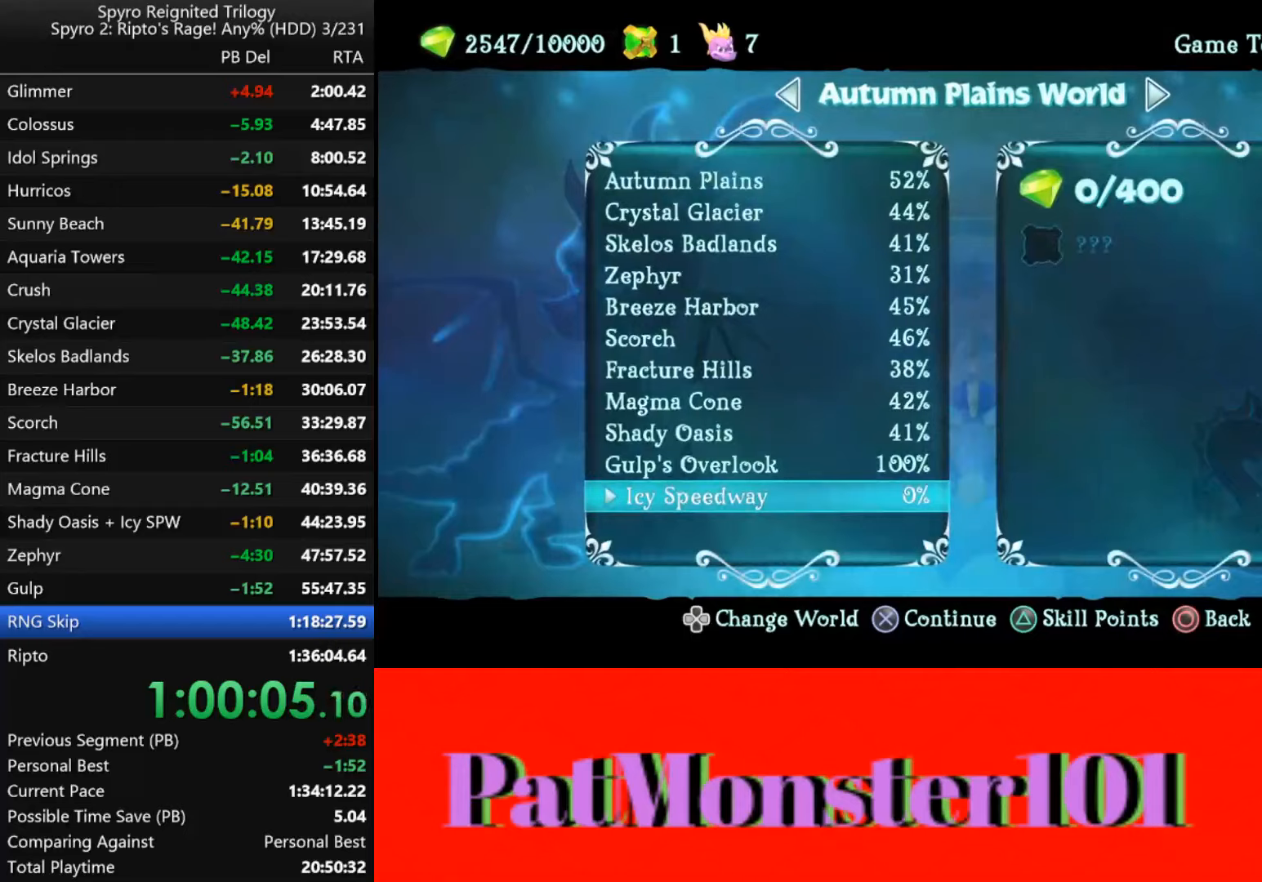
{"buttons": [], "right_stick": "center", "button_events": [[317, "CROSS", "down"], [434, "CROSS", "up"]]}
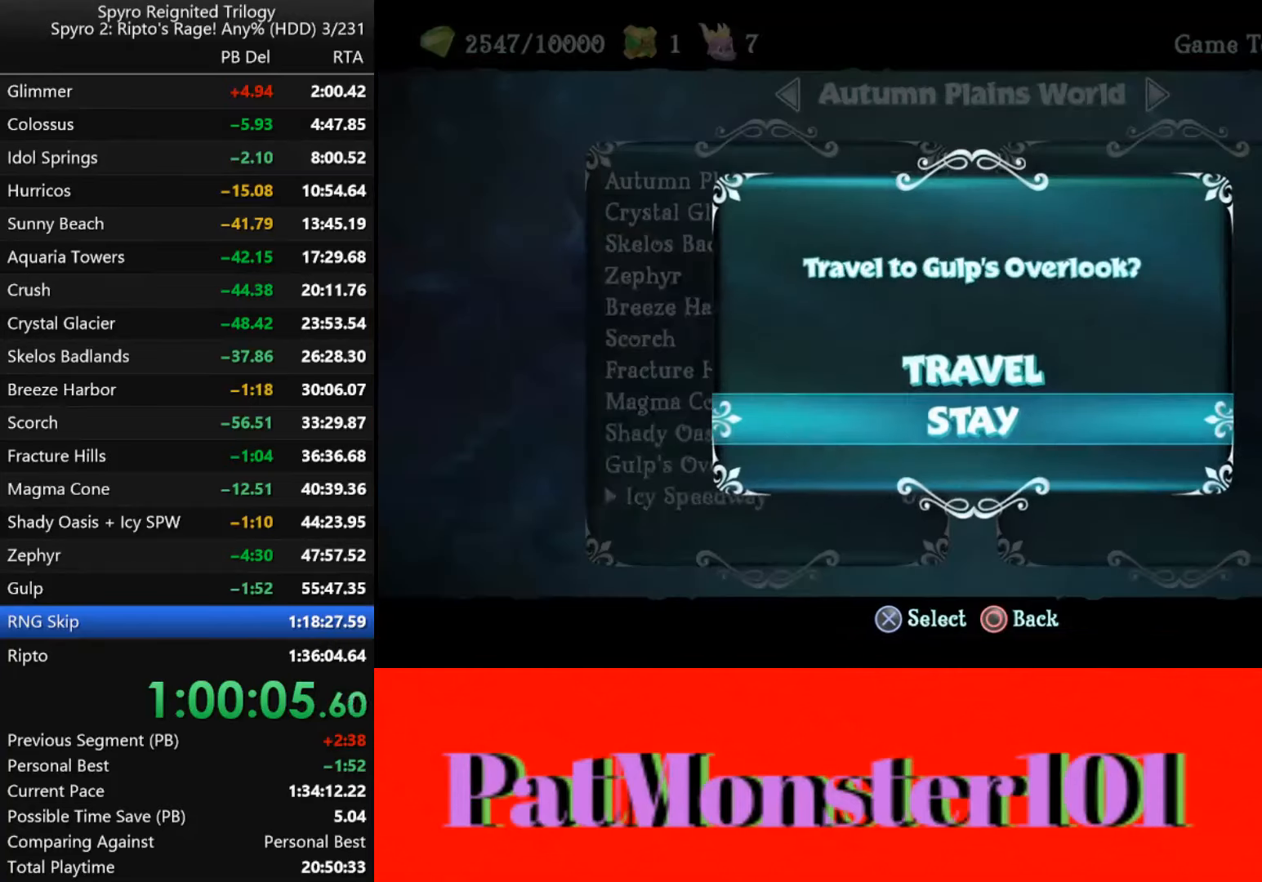
{"buttons": [], "right_stick": "center", "button_events": [[167, "CROSS", "down"], [284, "CROSS", "up"]]}